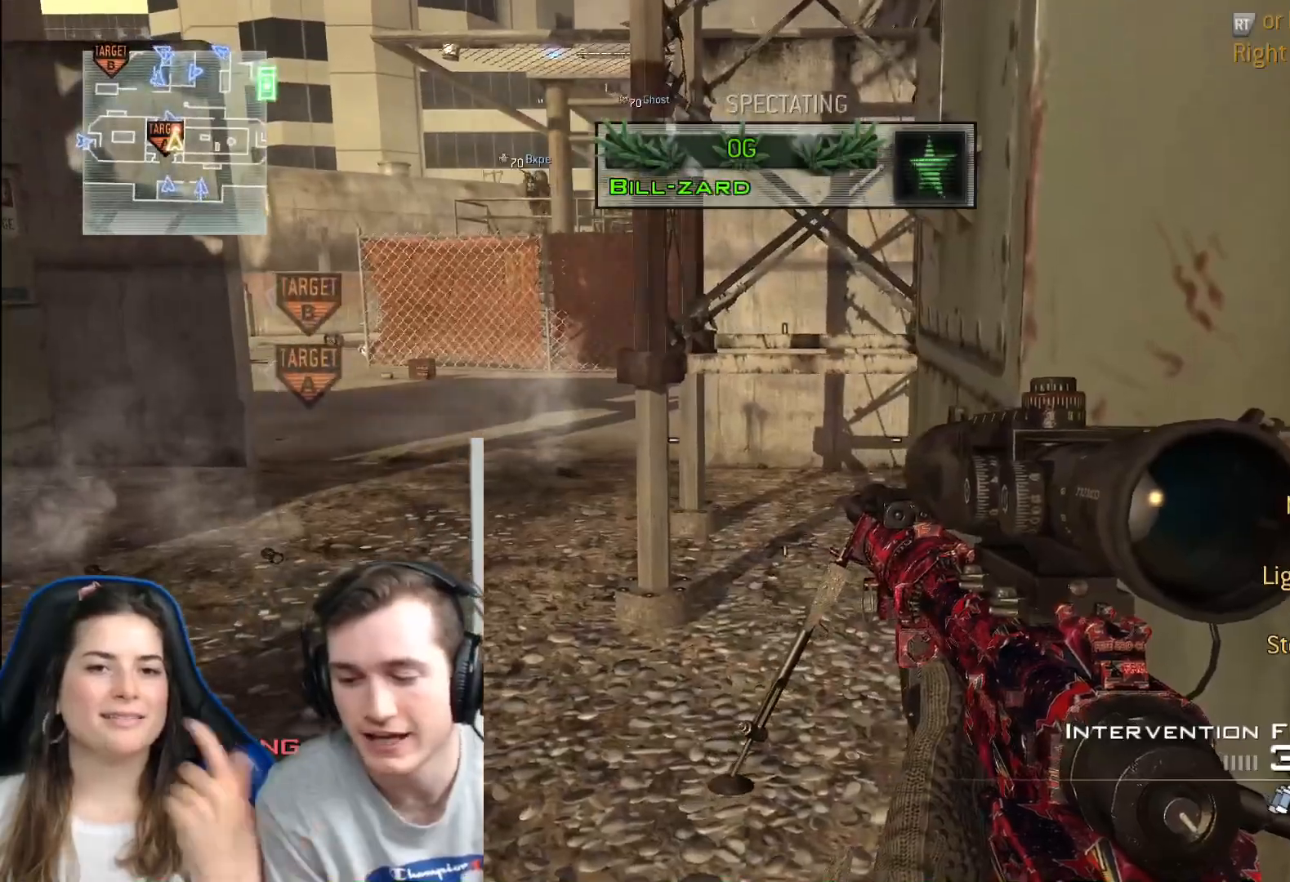
Gameplay with a controller (Xbox layout); each line is a JSON object with the inputs held at the frame after it. "events" lists button and stick changes between this image and that frame as [ms after this image, input, new state], when the widget could be followed in between.
{"buttons": [], "left_stick": "center", "right_stick": "left", "events": [[50, "right_stick", "left"], [201, "right_stick", "center"], [468, "right_stick", "left"]]}
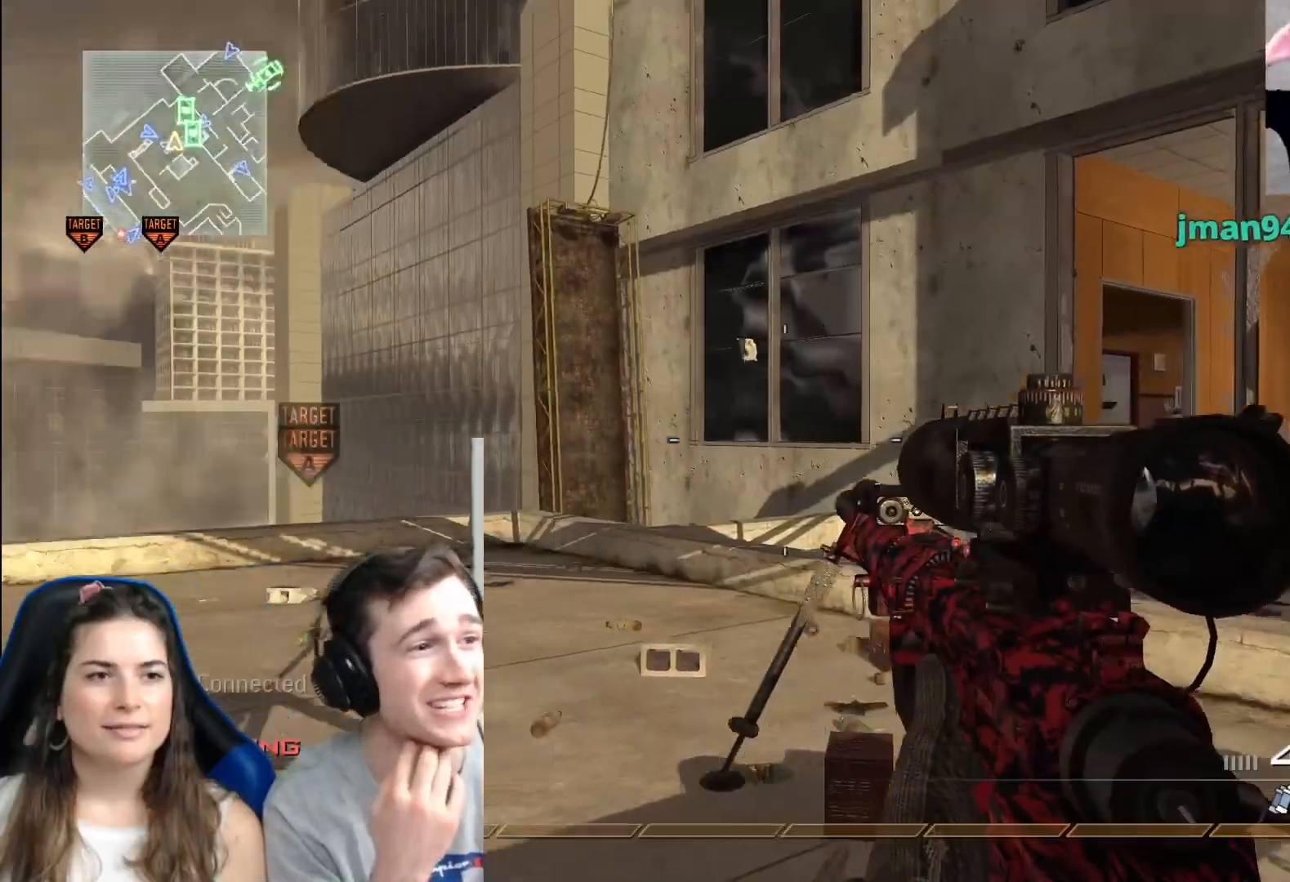
{"buttons": [], "left_stick": "up-left", "right_stick": "center", "events": [[133, "right_stick", "center"], [267, "left_stick", "up-left"]]}
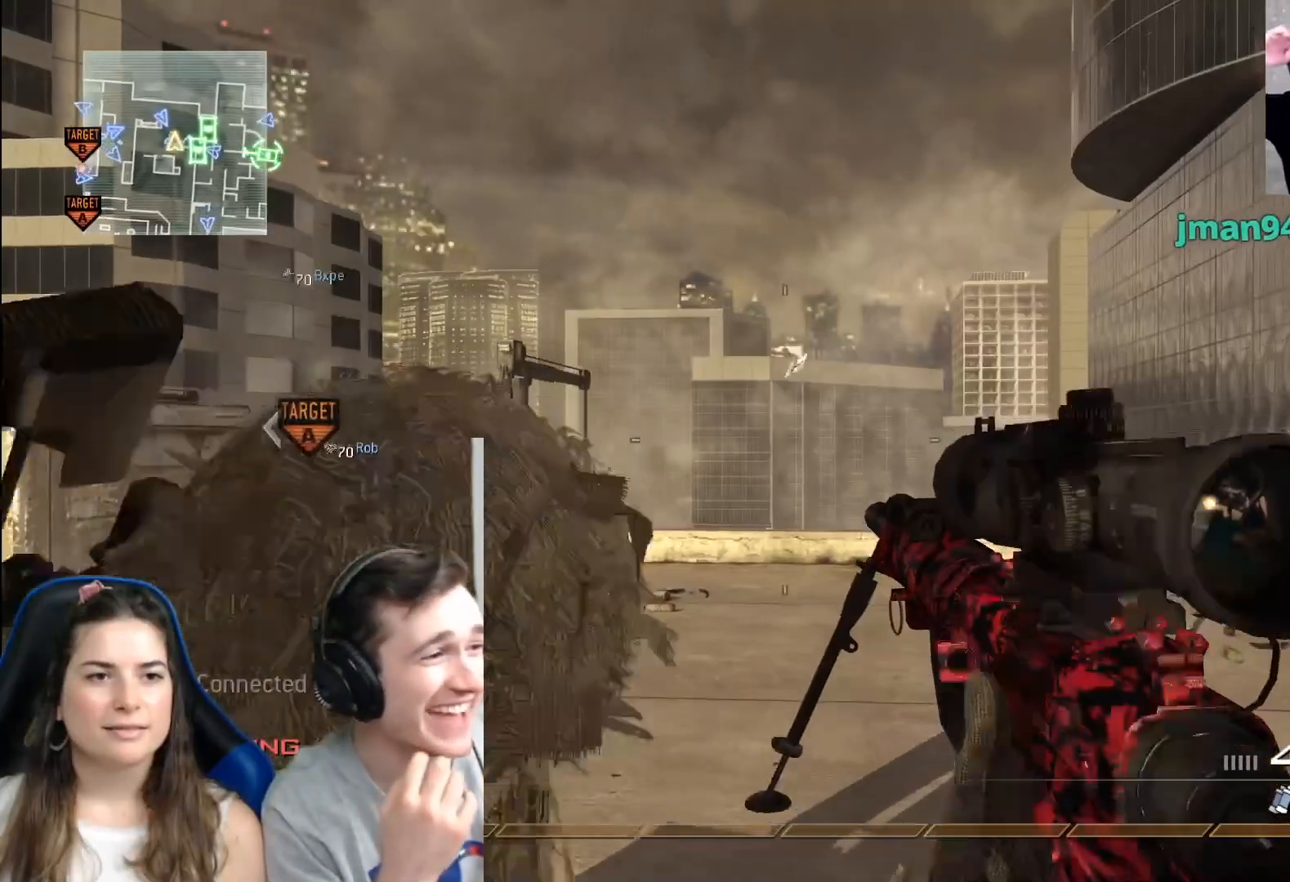
{"buttons": [], "left_stick": "up-left", "right_stick": "center", "events": []}
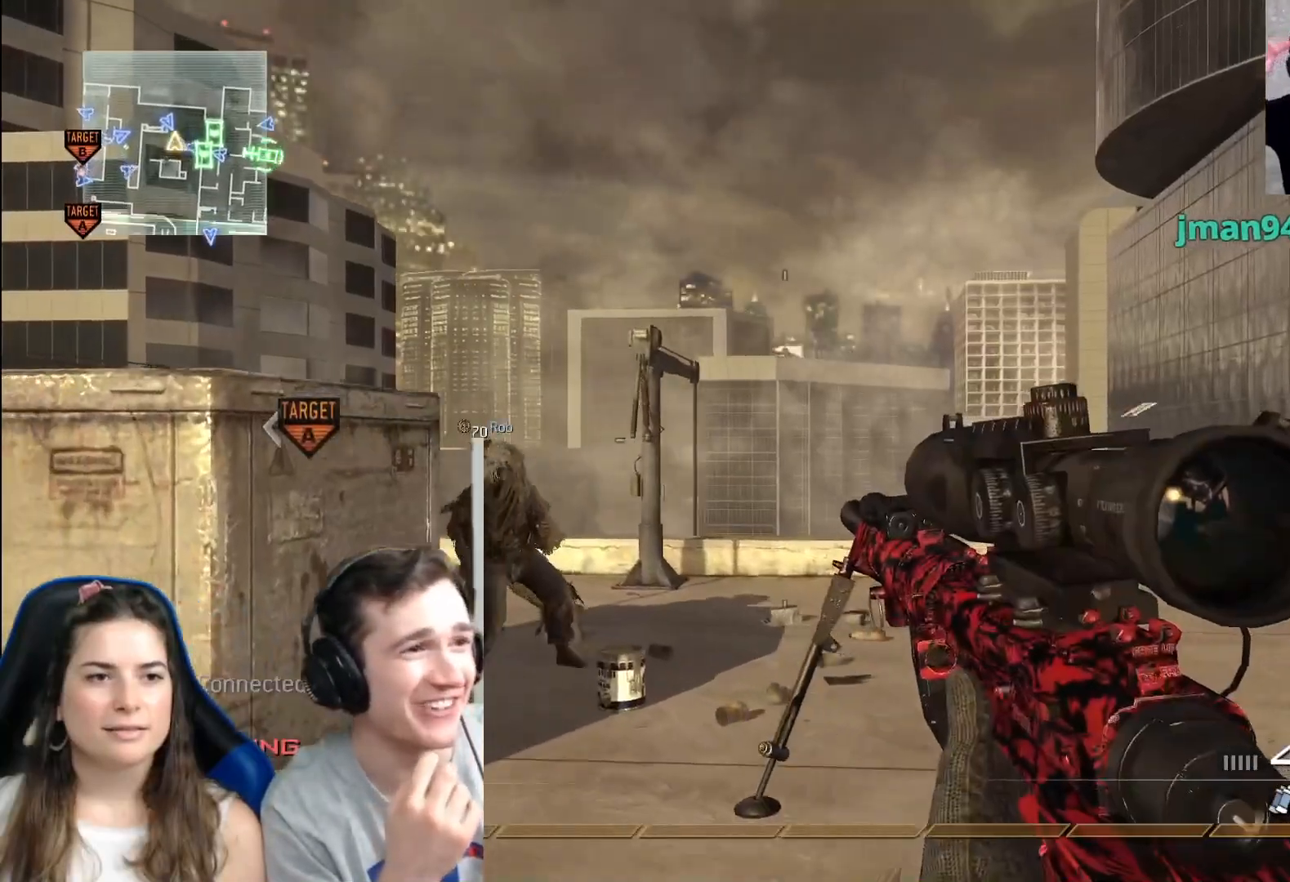
{"buttons": [], "left_stick": "up-left", "right_stick": "center", "events": []}
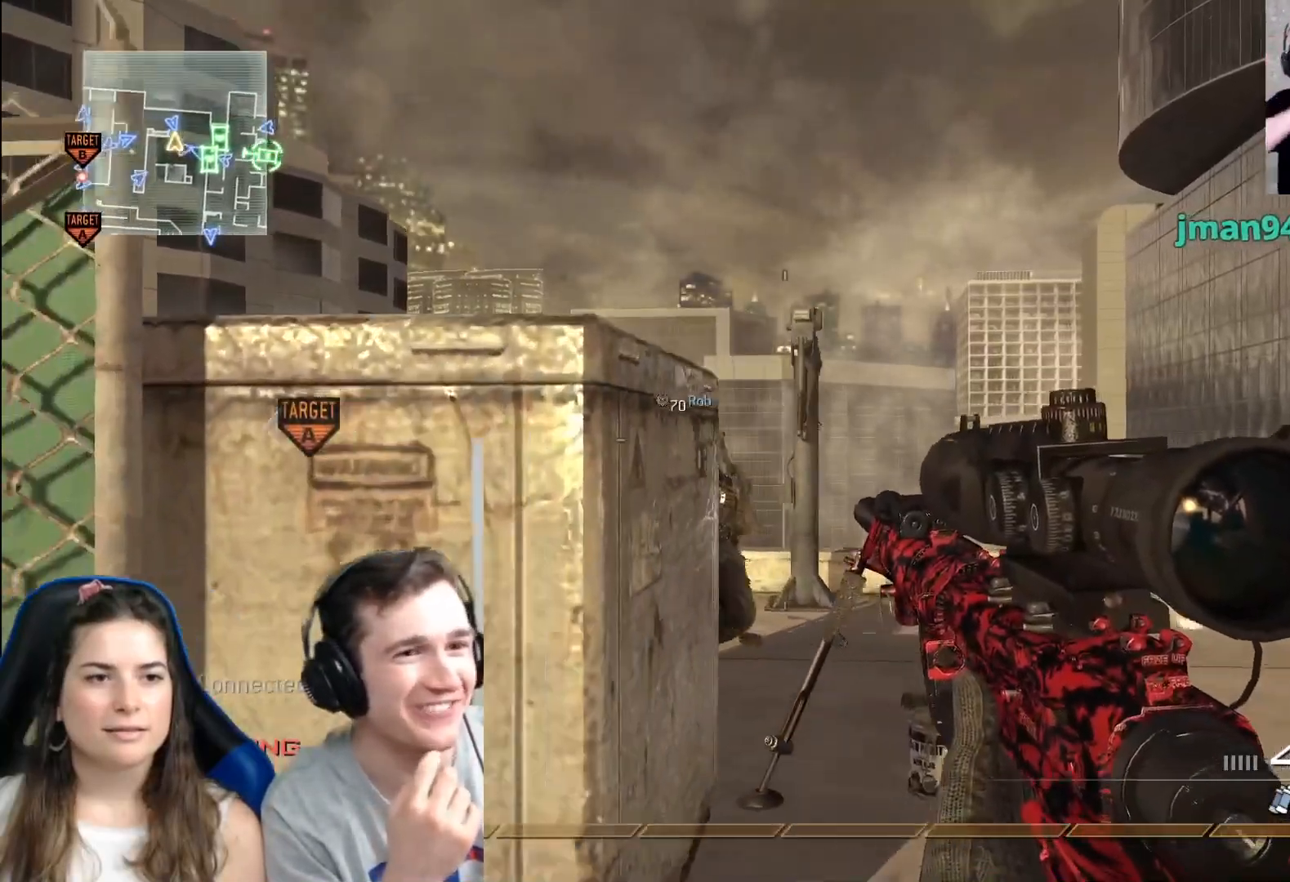
{"buttons": [], "left_stick": "up", "right_stick": "center", "events": [[84, "left_stick", "up"]]}
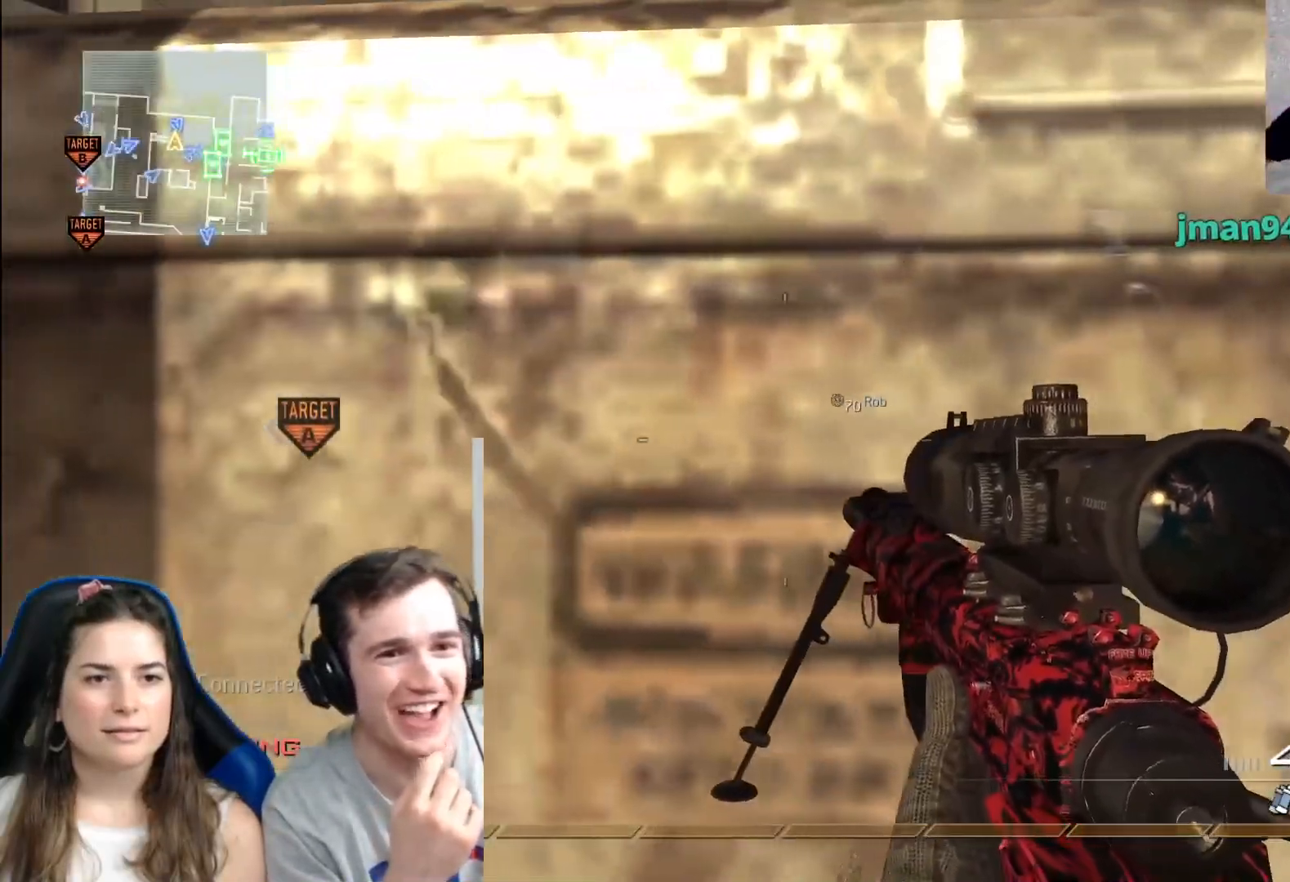
{"buttons": [], "left_stick": "left", "right_stick": "center", "events": [[17, "left_stick", "up-left"], [134, "left_stick", "left"]]}
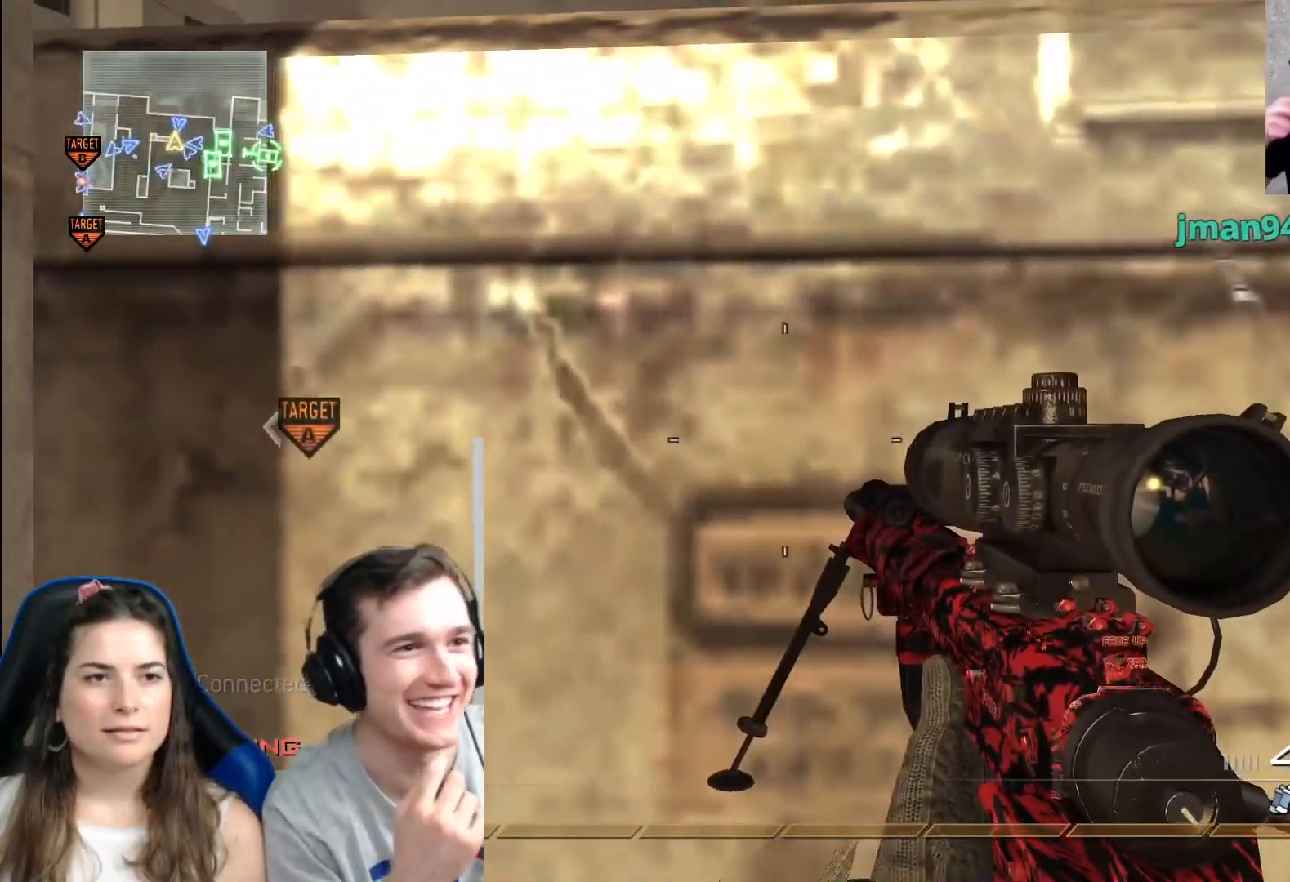
{"buttons": [], "left_stick": "center", "right_stick": "center", "events": [[167, "right_stick", "down"], [200, "left_stick", "center"], [417, "right_stick", "center"]]}
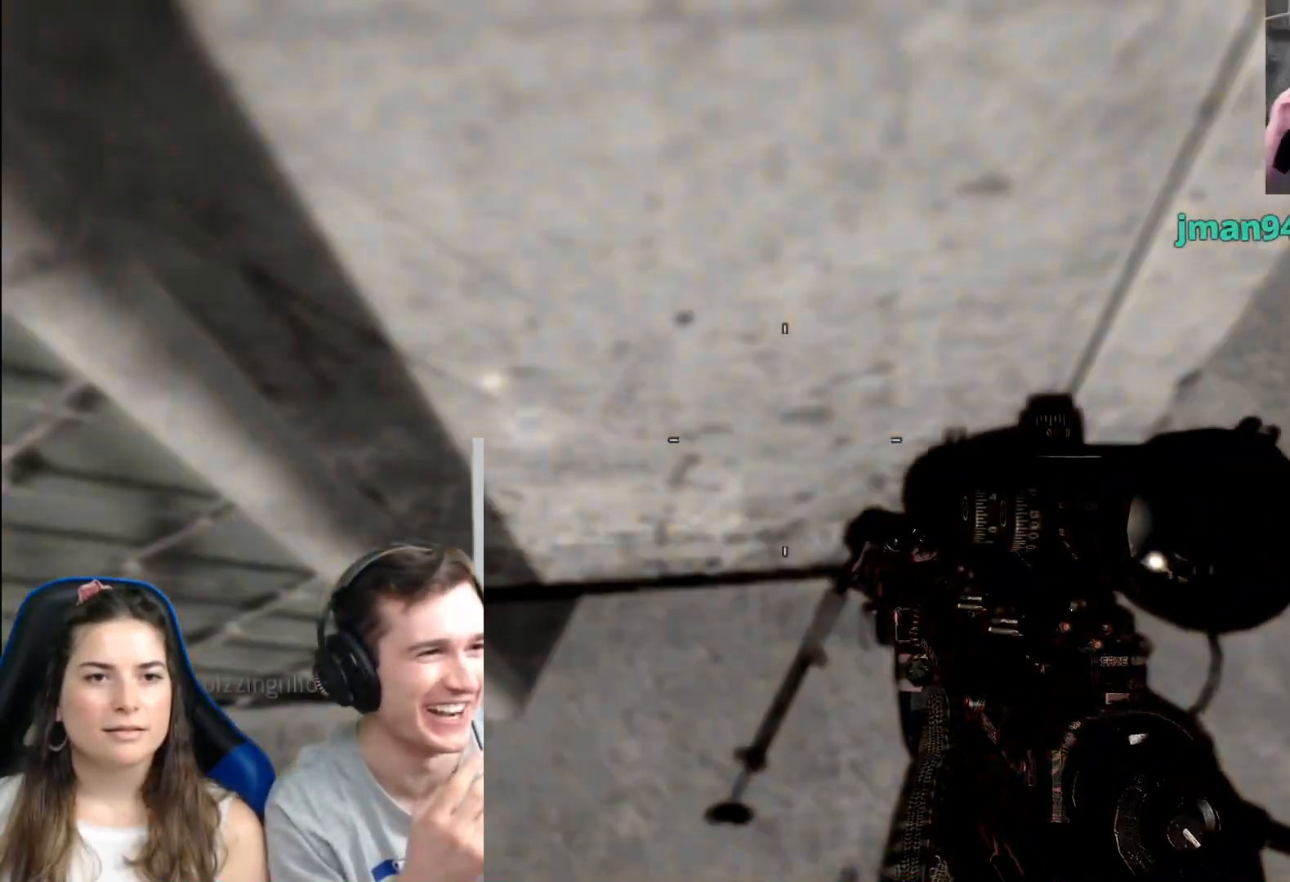
{"buttons": [], "left_stick": "center", "right_stick": "up", "events": [[267, "right_stick", "up"]]}
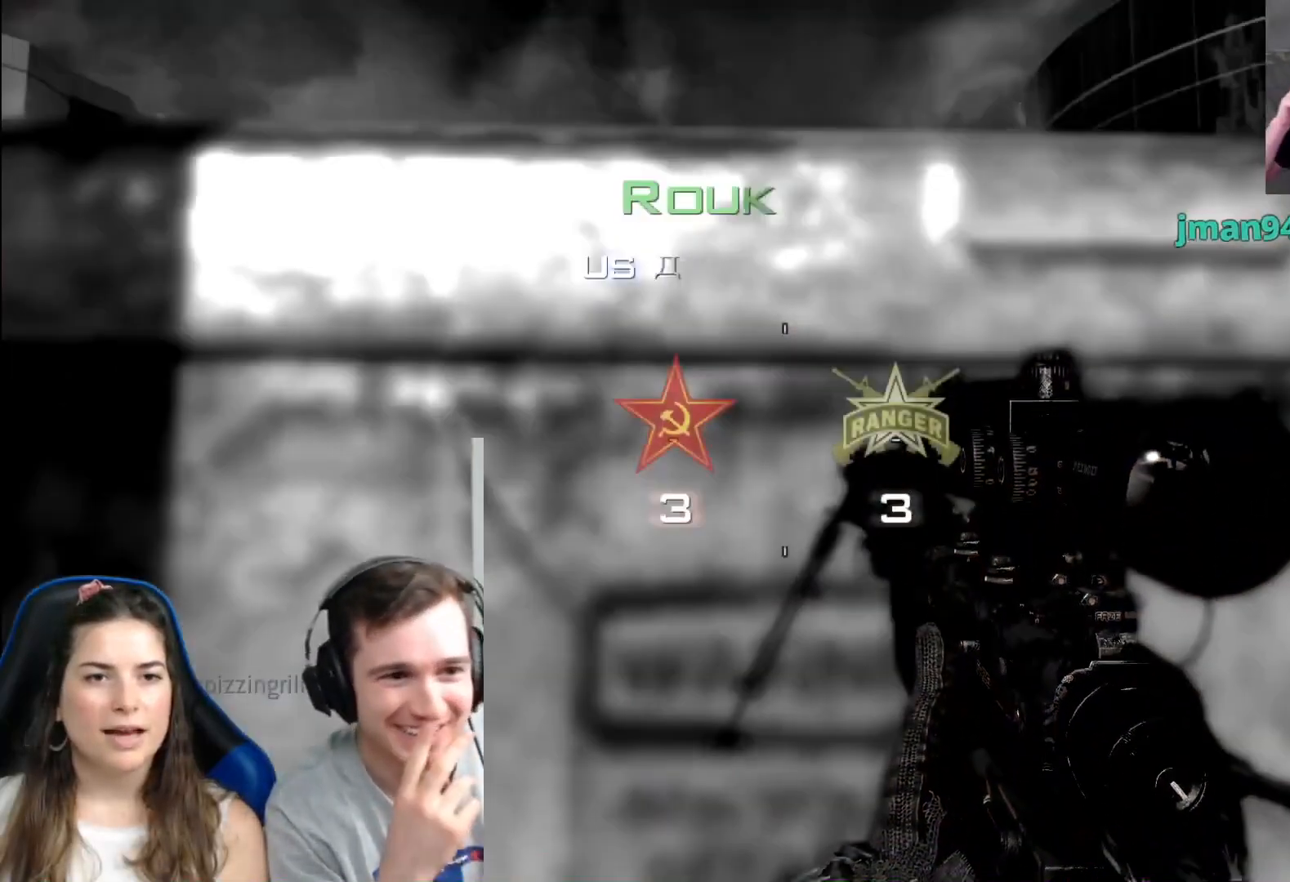
{"buttons": [], "left_stick": "center", "right_stick": "center", "events": [[16, "right_stick", "center"]]}
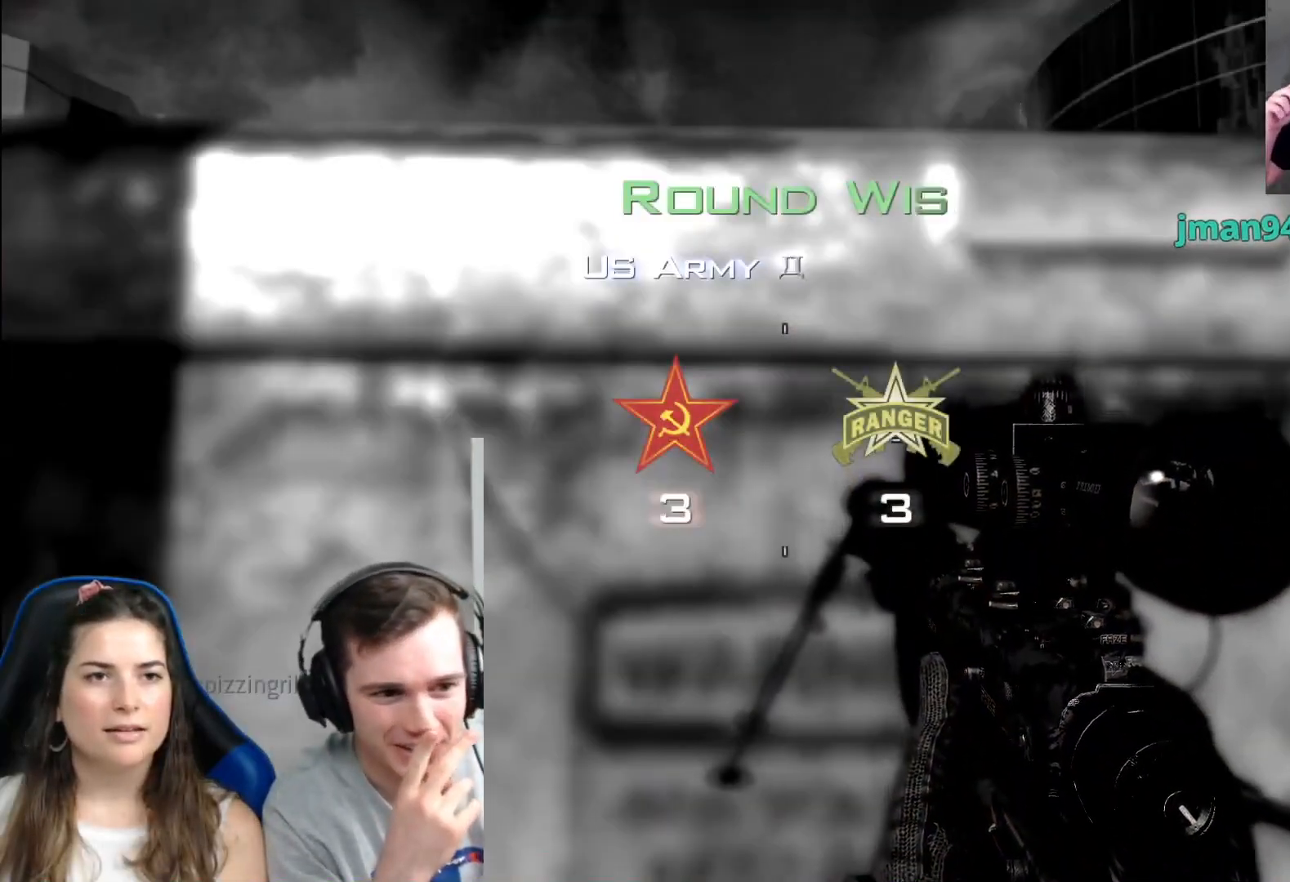
{"buttons": [], "left_stick": "center", "right_stick": "center", "events": []}
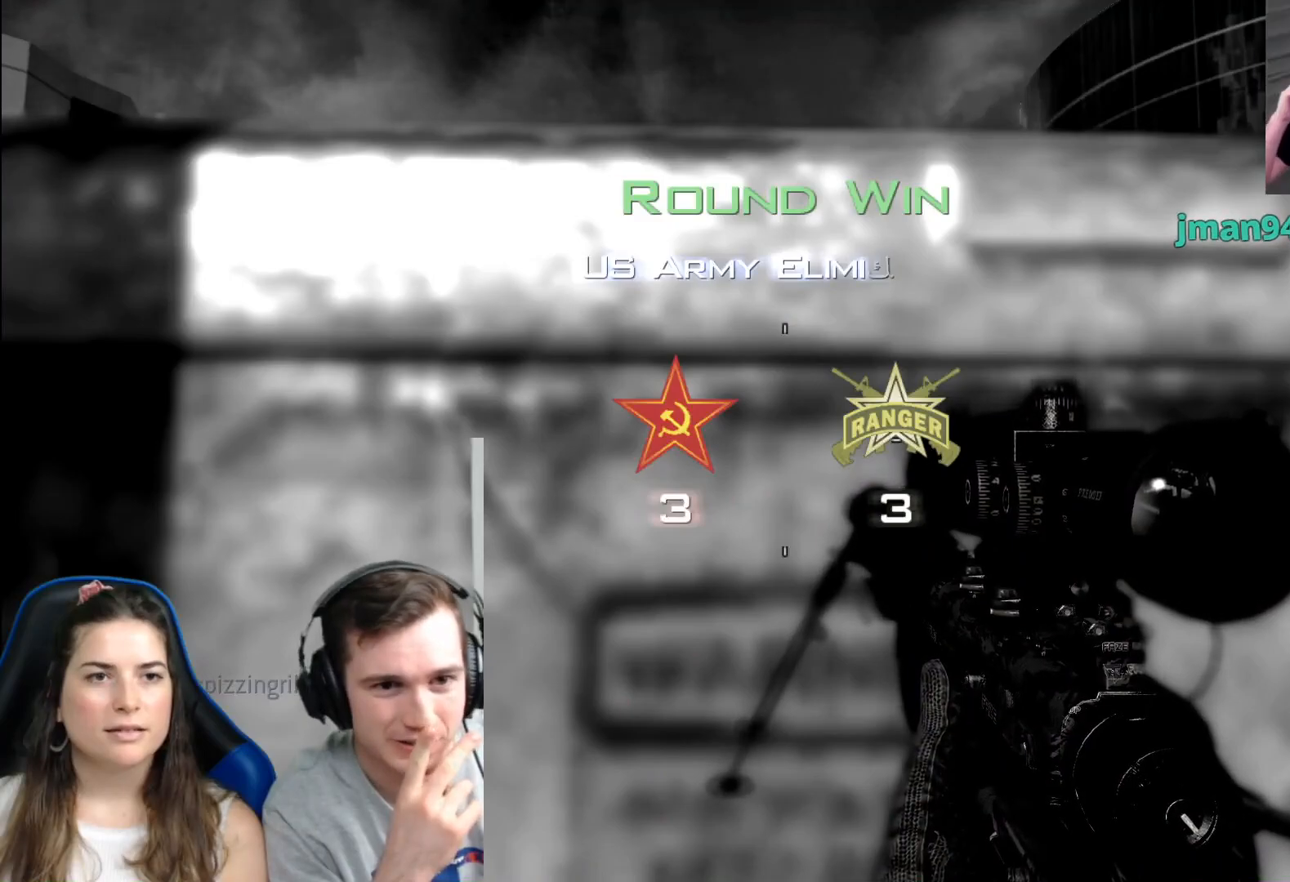
{"buttons": [], "left_stick": "center", "right_stick": "center", "events": [[133, "right_stick", "down"], [300, "right_stick", "center"]]}
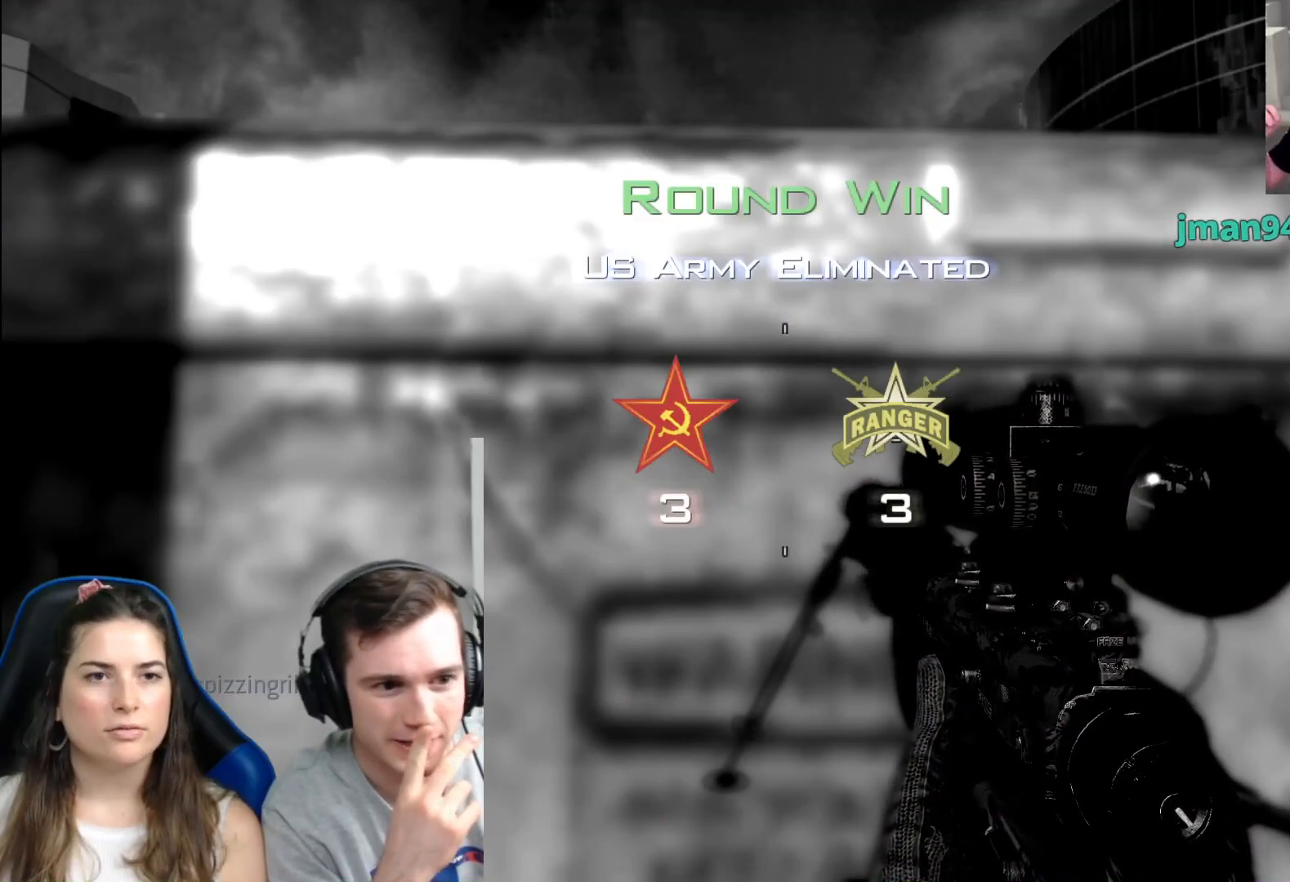
{"buttons": [], "left_stick": "center", "right_stick": "center", "events": [[67, "right_stick", "down"], [217, "right_stick", "center"]]}
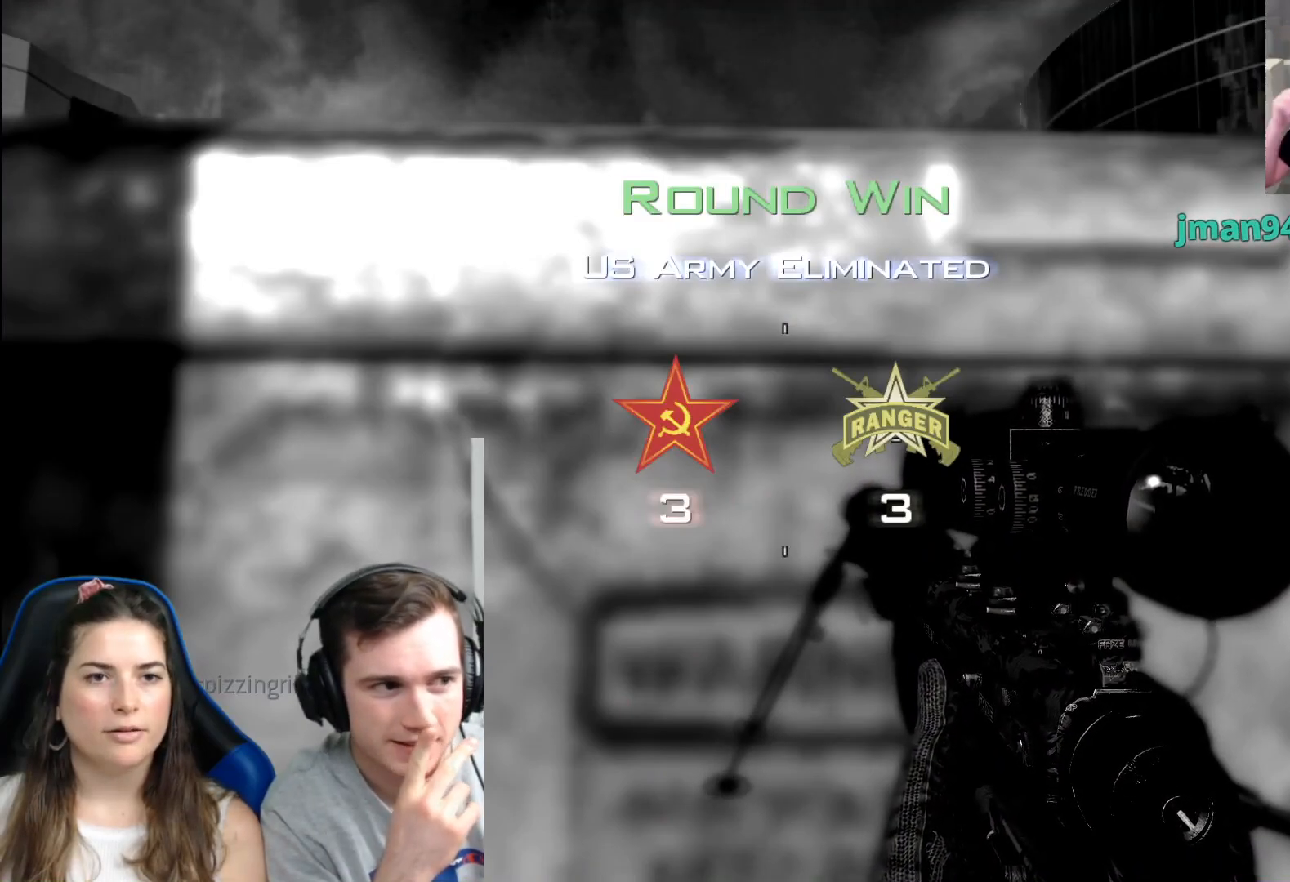
{"buttons": [], "left_stick": "center", "right_stick": "center", "events": [[183, "right_stick", "down"], [283, "right_stick", "center"]]}
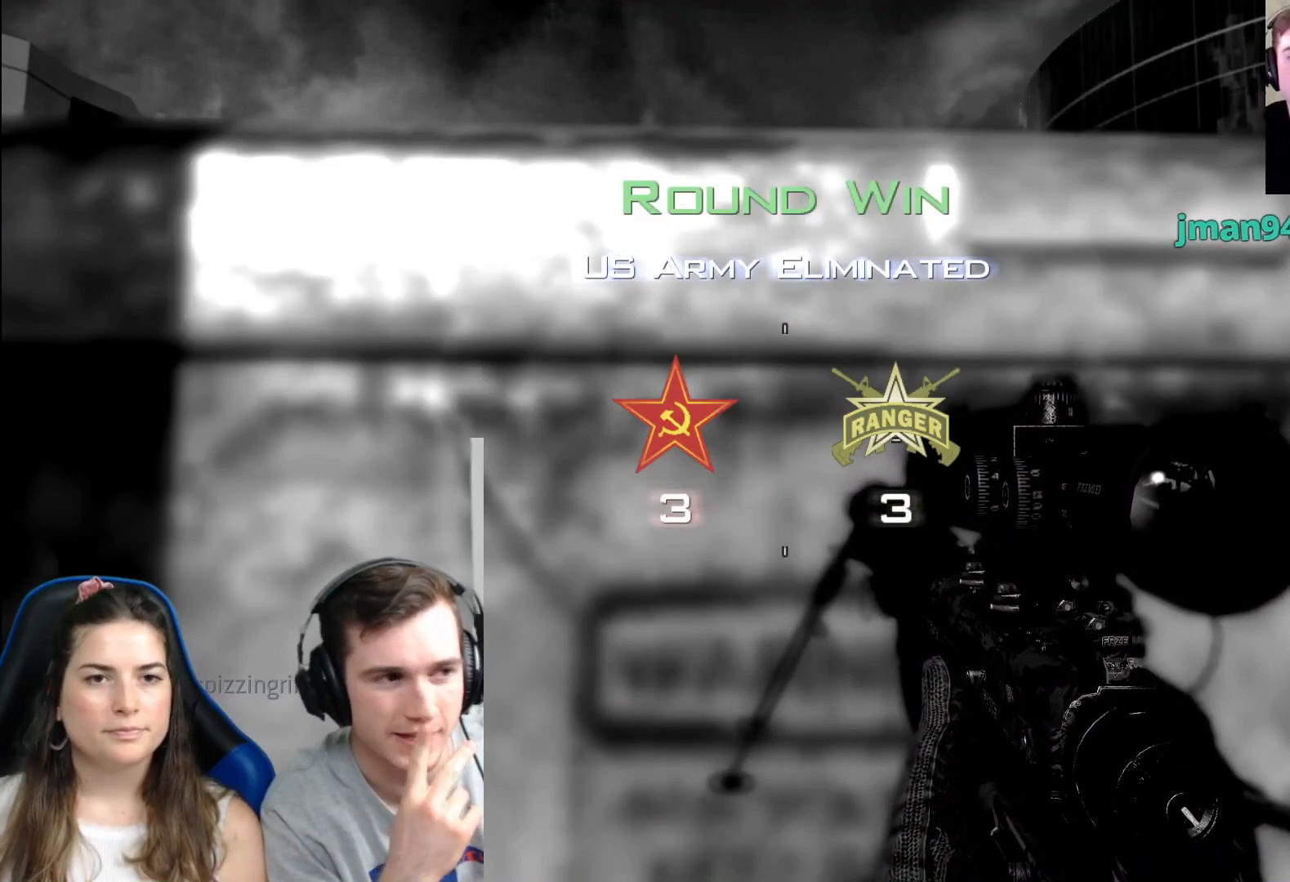
{"buttons": [], "left_stick": "center", "right_stick": "center", "events": []}
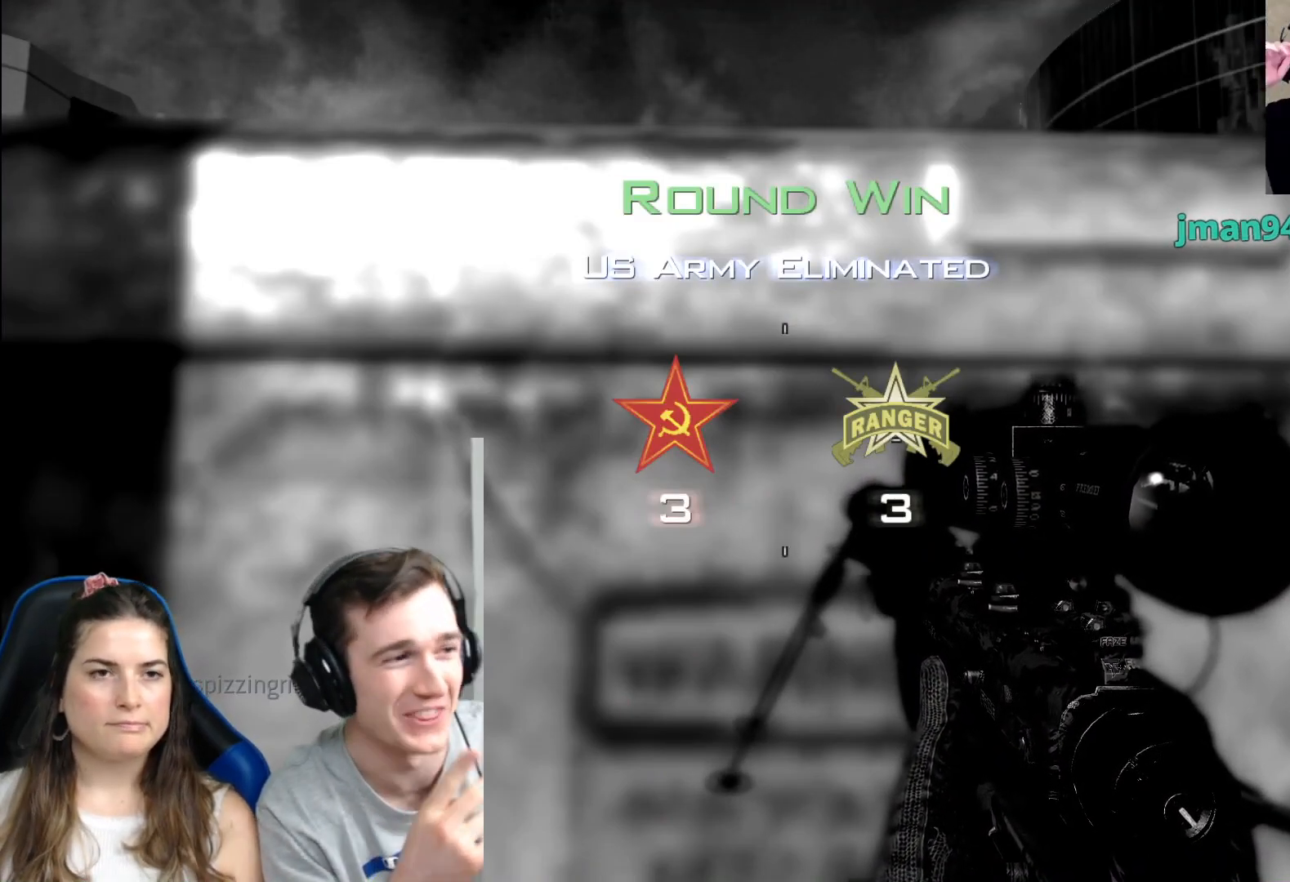
{"buttons": [], "left_stick": "center", "right_stick": "center", "events": []}
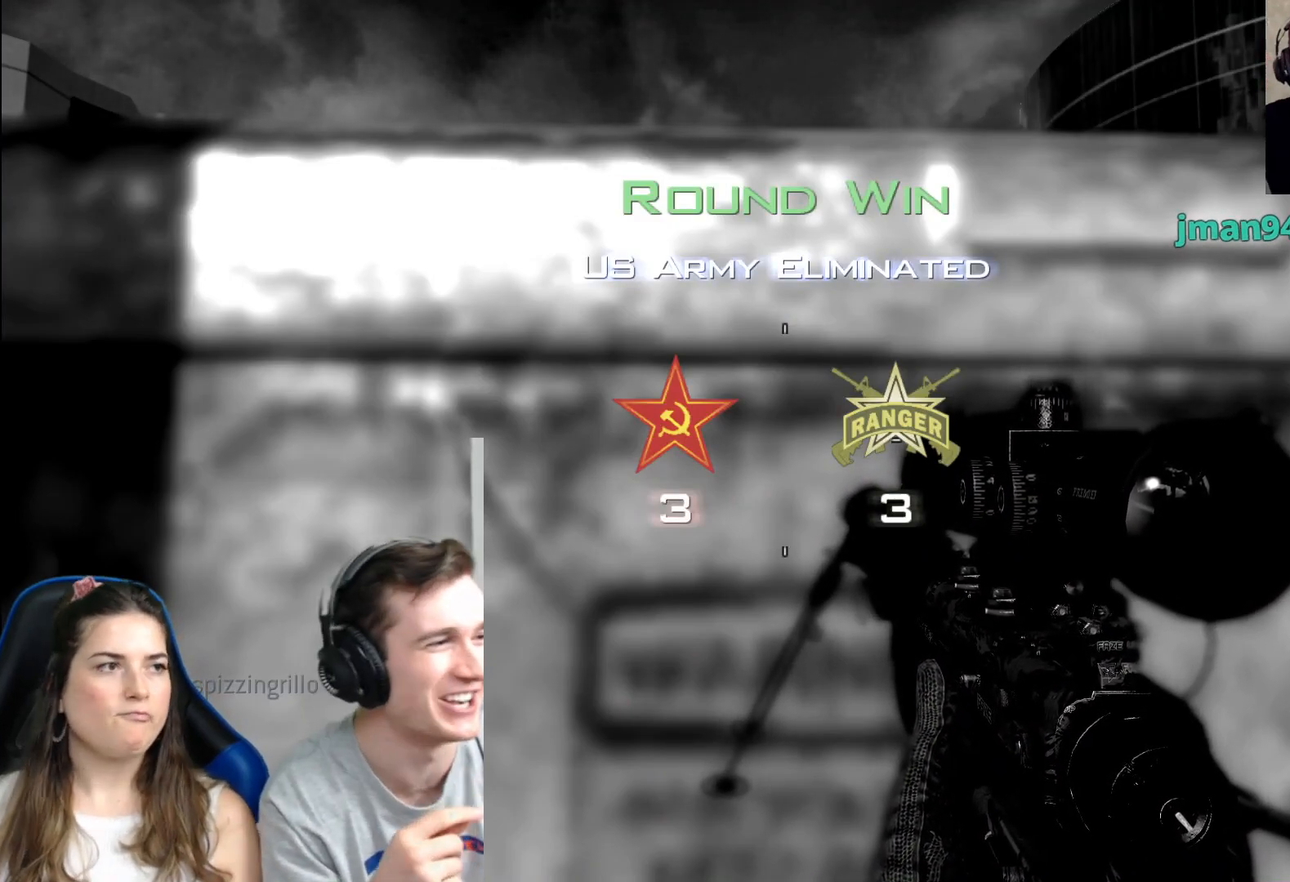
{"buttons": [], "left_stick": "center", "right_stick": "center", "events": [[84, "right_stick", "up"], [267, "right_stick", "center"]]}
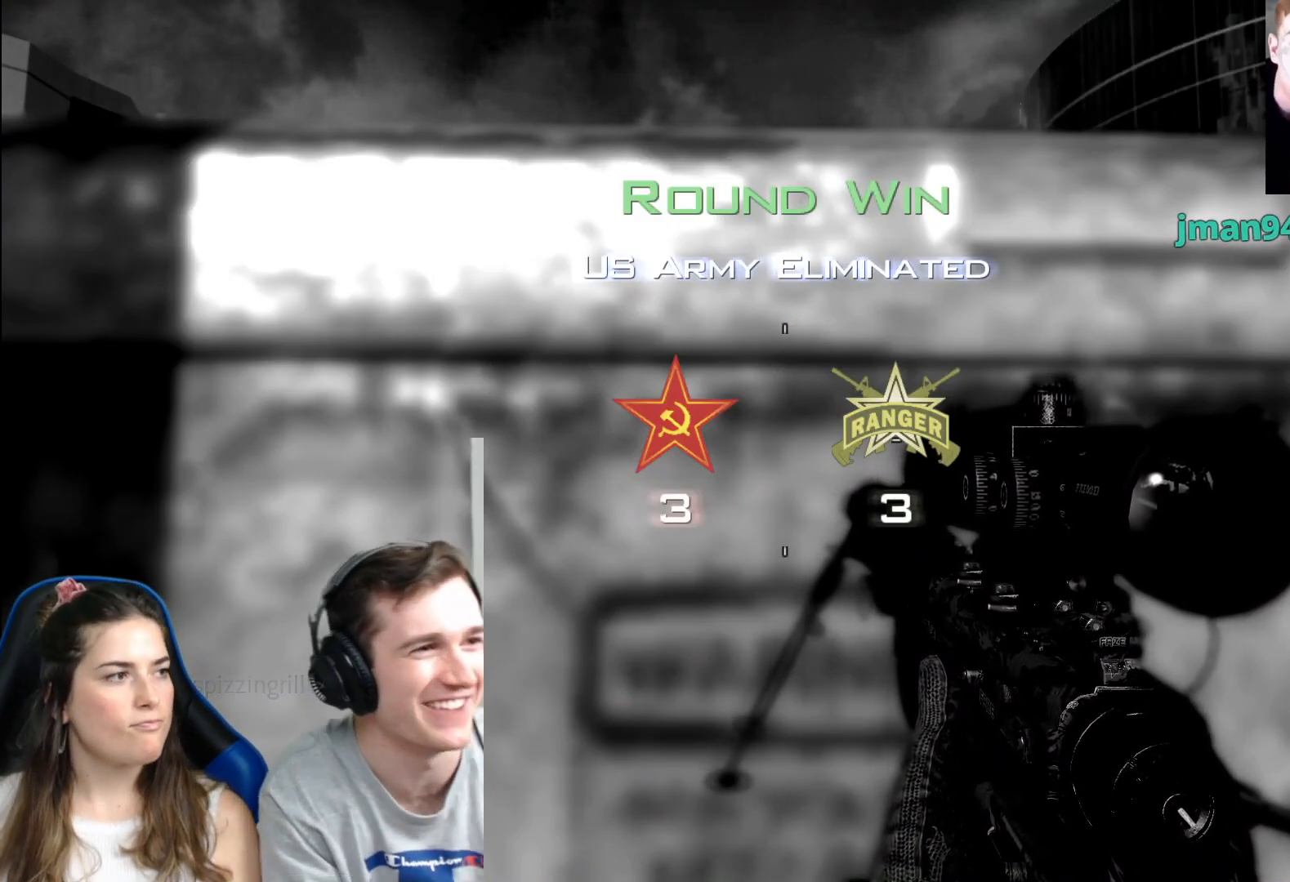
{"buttons": [], "left_stick": "center", "right_stick": "center", "events": []}
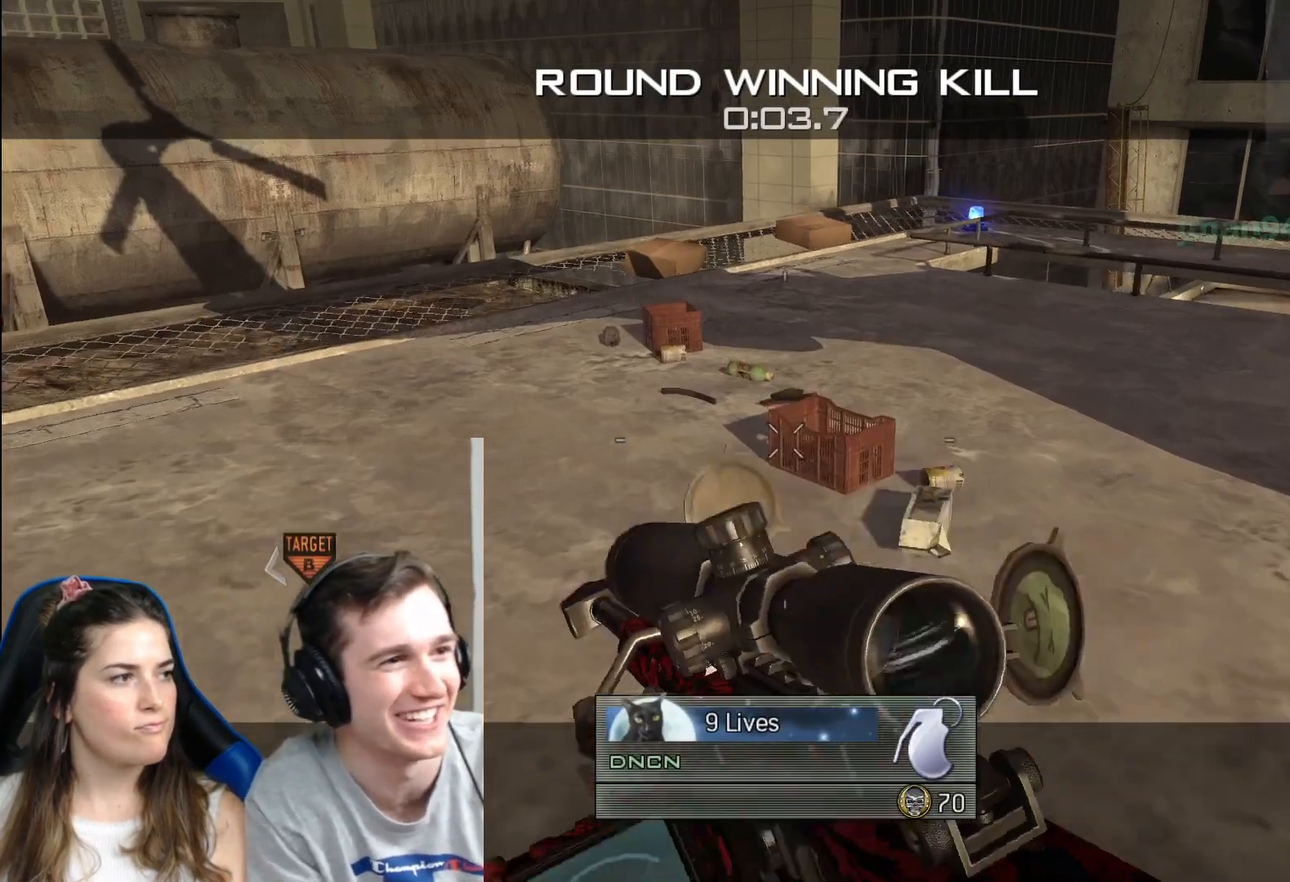
{"buttons": [], "left_stick": "center", "right_stick": "center", "events": []}
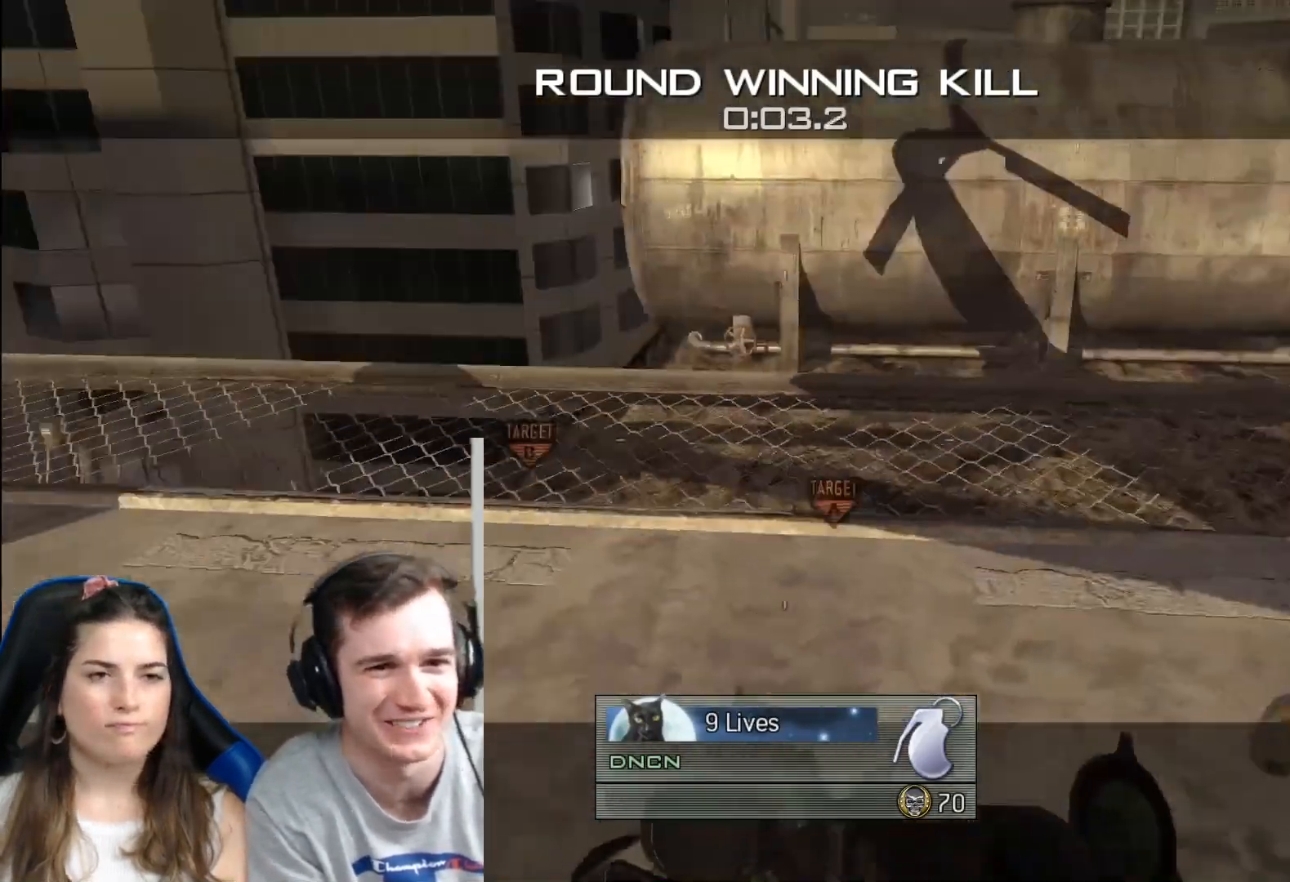
{"buttons": [], "left_stick": "center", "right_stick": "center", "events": []}